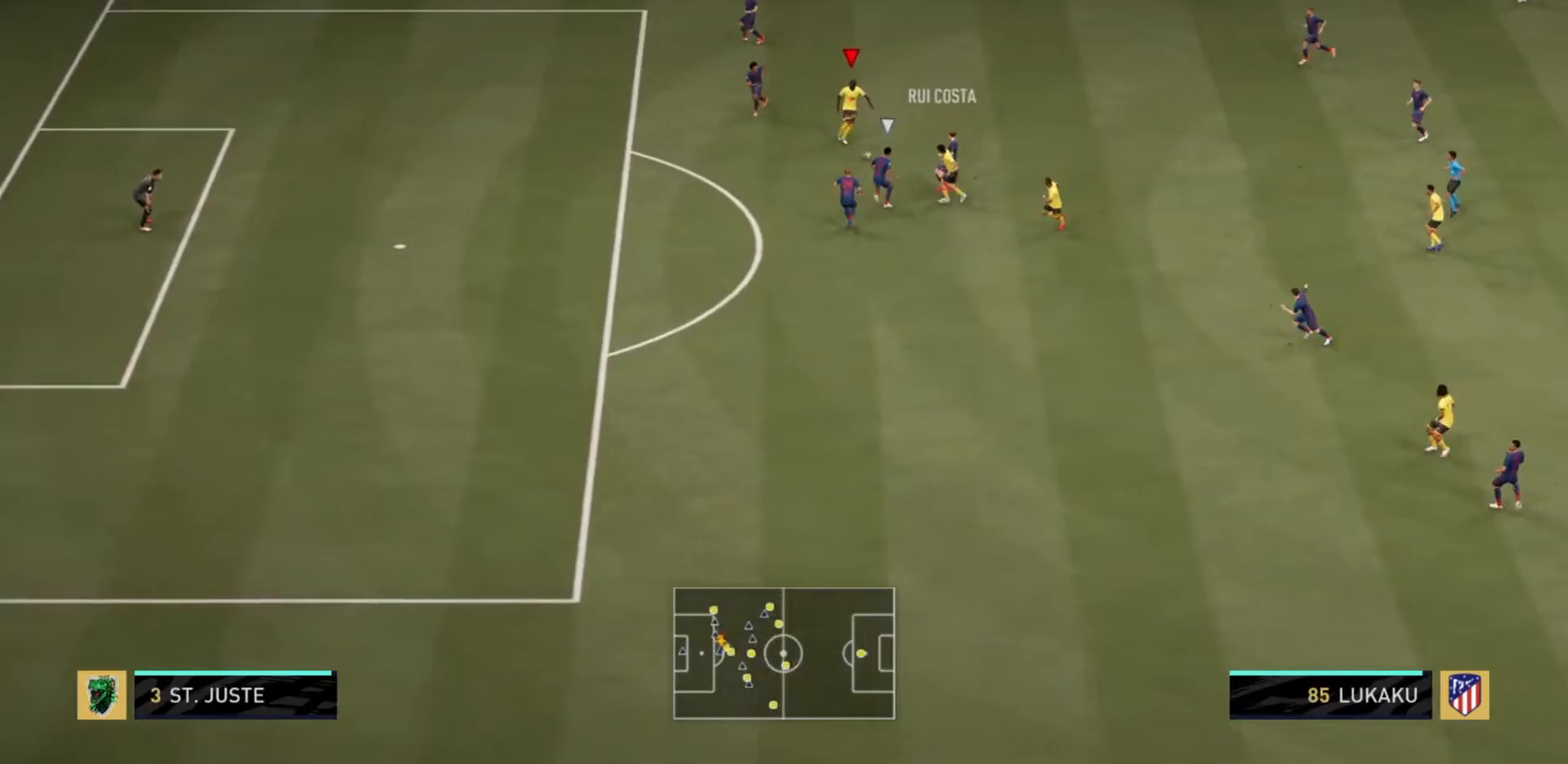
Gameplay with a controller (PlayStation layout); each line is a JSON object with the inputs held at the frame after it. "events" lists button and stick changes between this image and that frame as [ms after this image, input, new state], when the widget could be followed in between. Not read: L3 R3 right_stick.
{"buttons": ["R2"], "left_stick": "down-left", "events": [[200, "left_stick", "down-left"]]}
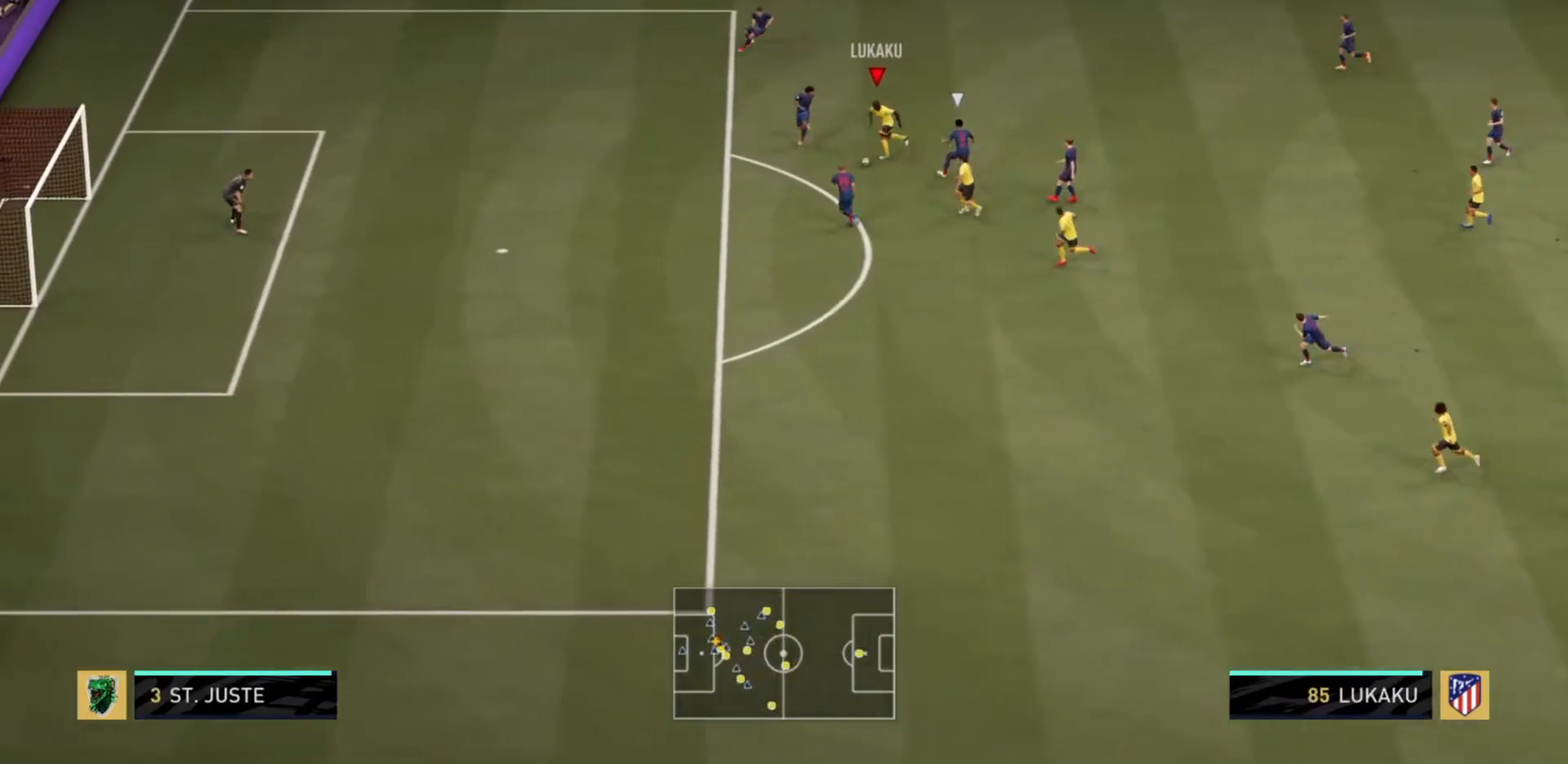
{"buttons": [], "left_stick": "up", "events": [[100, "left_stick", "up-left"], [200, "R2", "up"], [333, "left_stick", "up"]]}
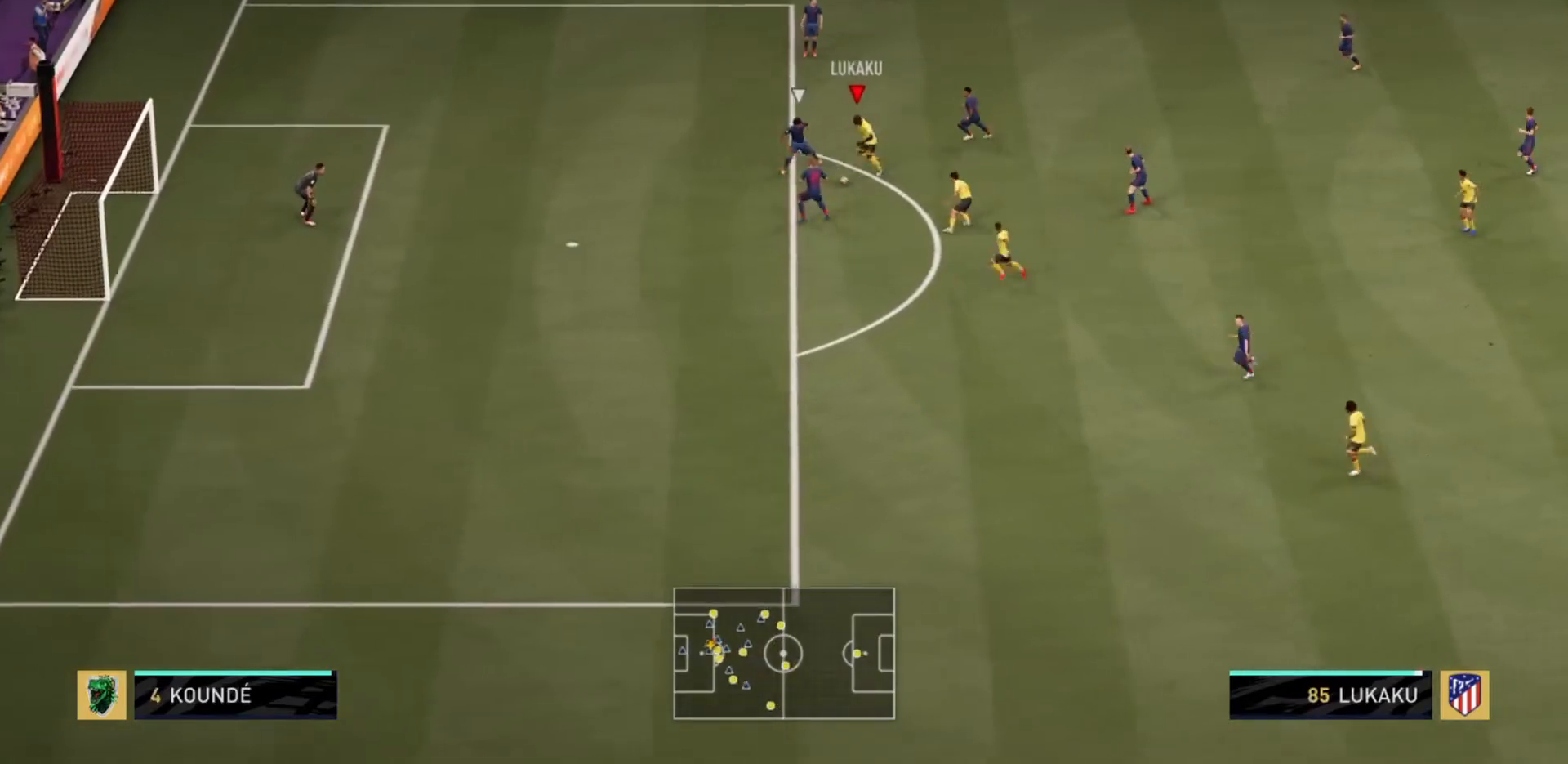
{"buttons": [], "left_stick": "up-left", "events": [[267, "left_stick", "up-left"]]}
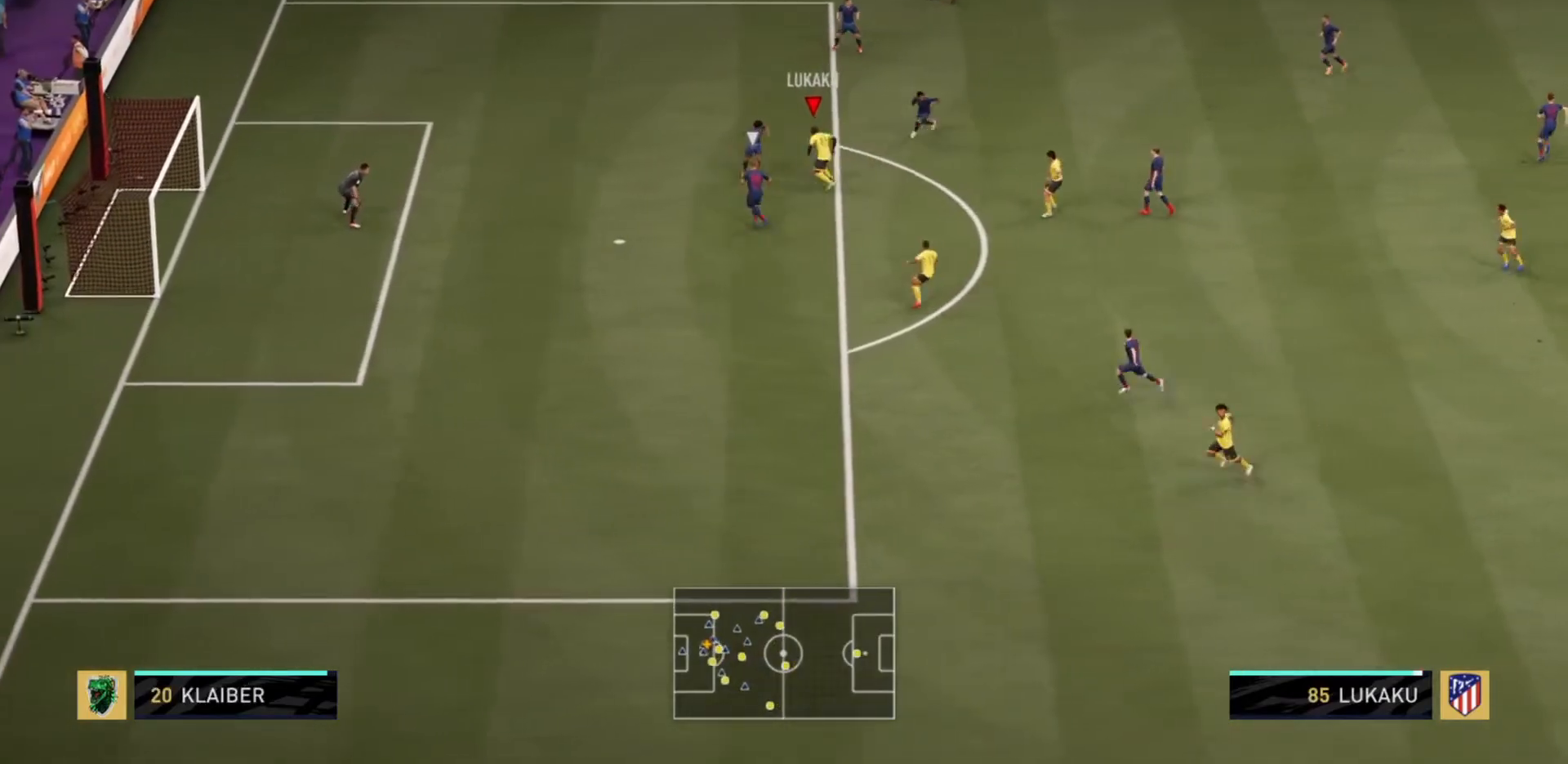
{"buttons": [], "left_stick": "down", "events": [[300, "left_stick", "up-right"], [400, "left_stick", "down-right"], [500, "left_stick", "down"]]}
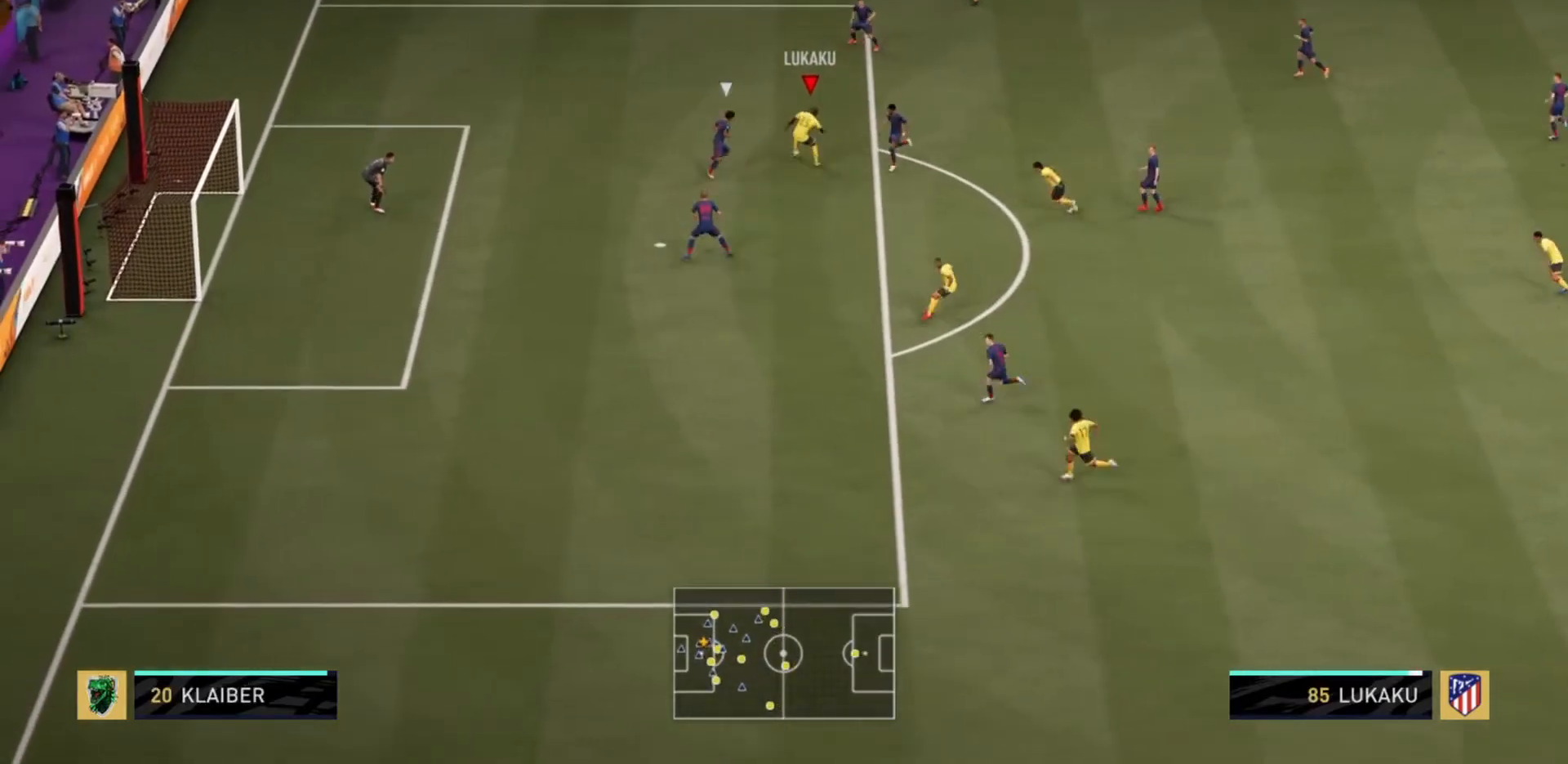
{"buttons": [], "left_stick": "down", "events": []}
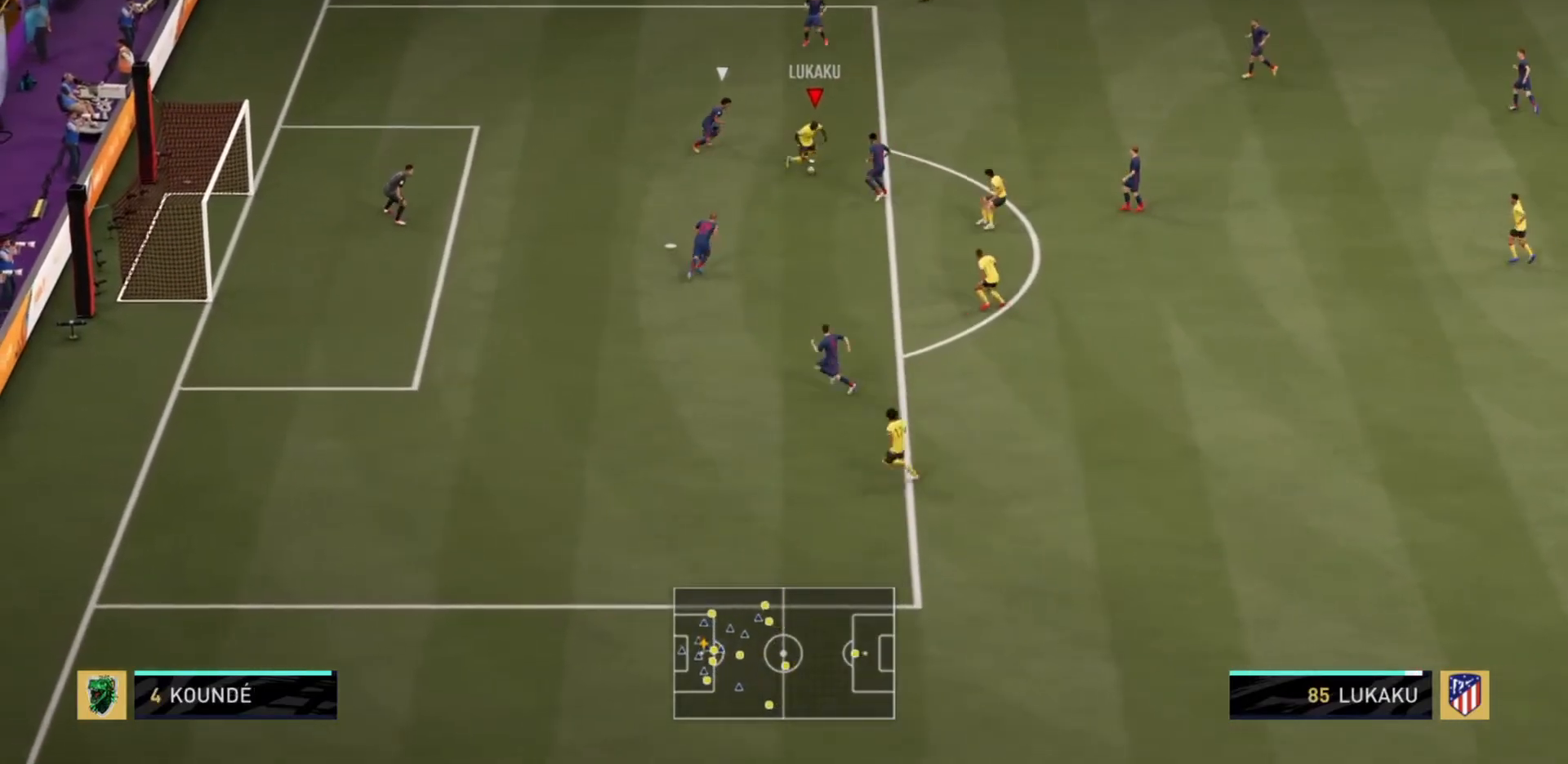
{"buttons": [], "left_stick": "down-left", "events": [[33, "left_stick", "down-left"], [100, "CIRCLE", "down"], [100, "R1", "down"], [300, "CIRCLE", "up"], [300, "R1", "up"]]}
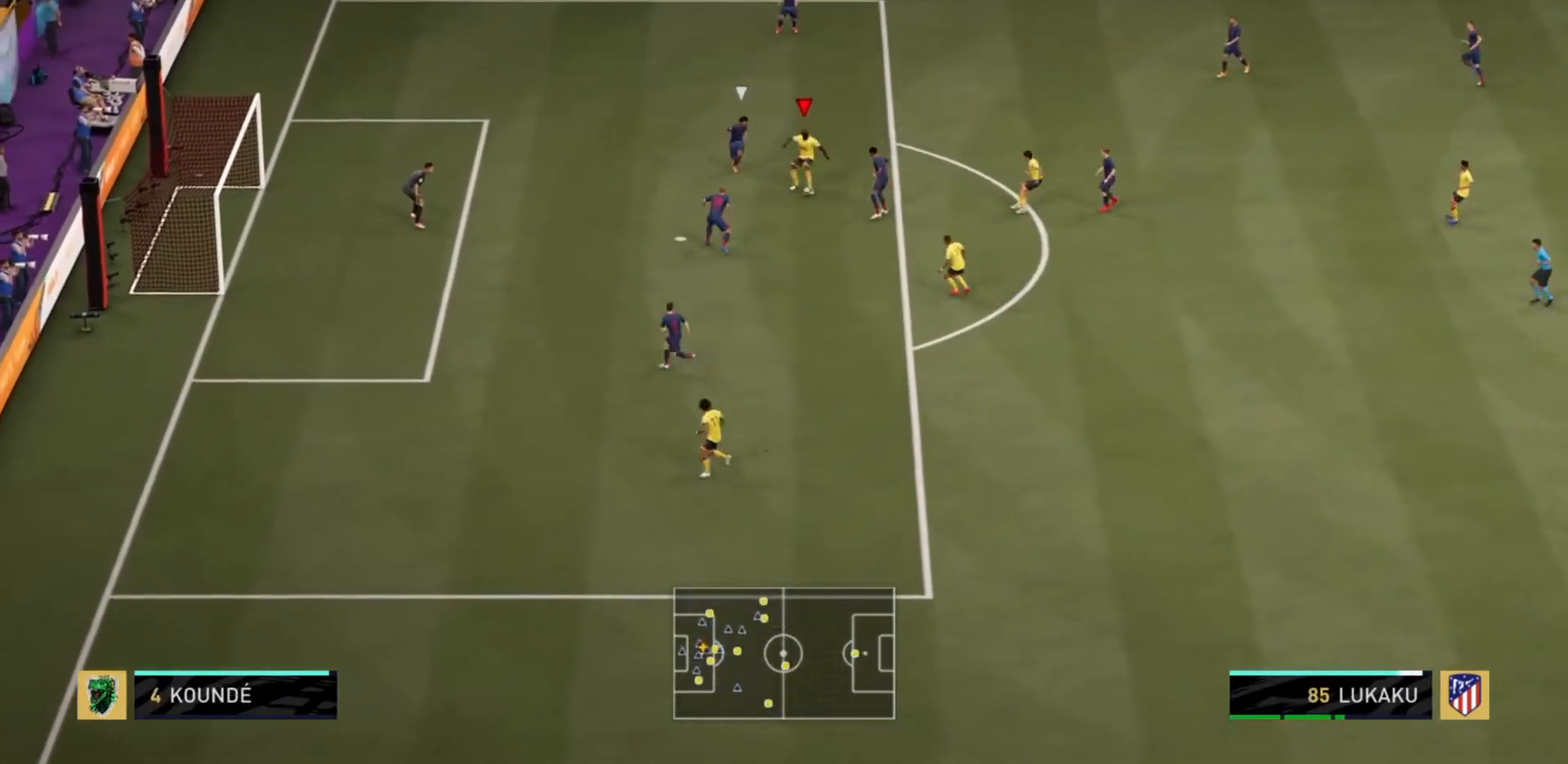
{"buttons": ["R2"], "left_stick": "down-left", "events": [[33, "R2", "down"]]}
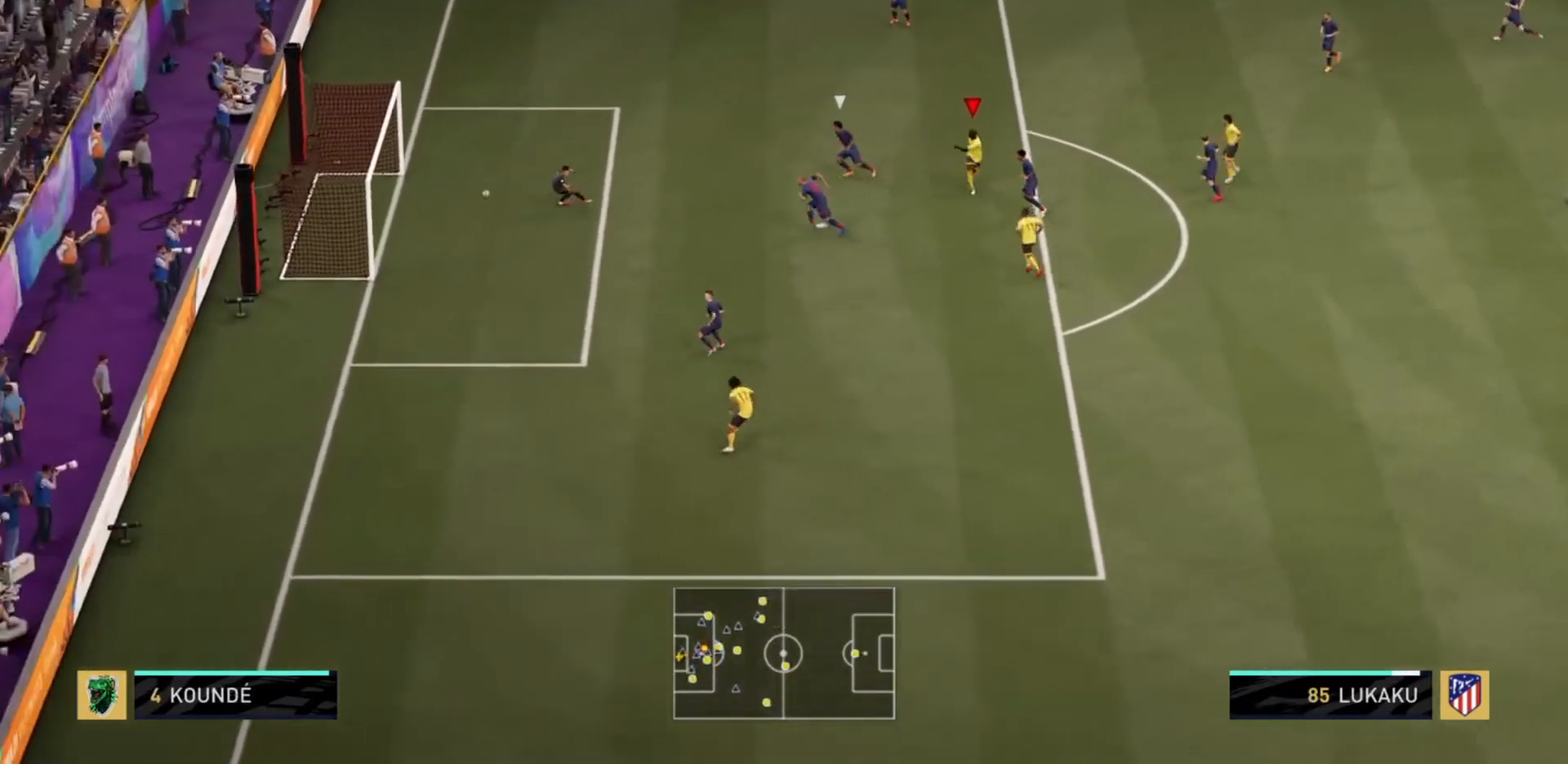
{"buttons": ["R2"], "left_stick": "up", "events": [[33, "left_stick", "left"], [200, "left_stick", "up-left"], [467, "left_stick", "up"]]}
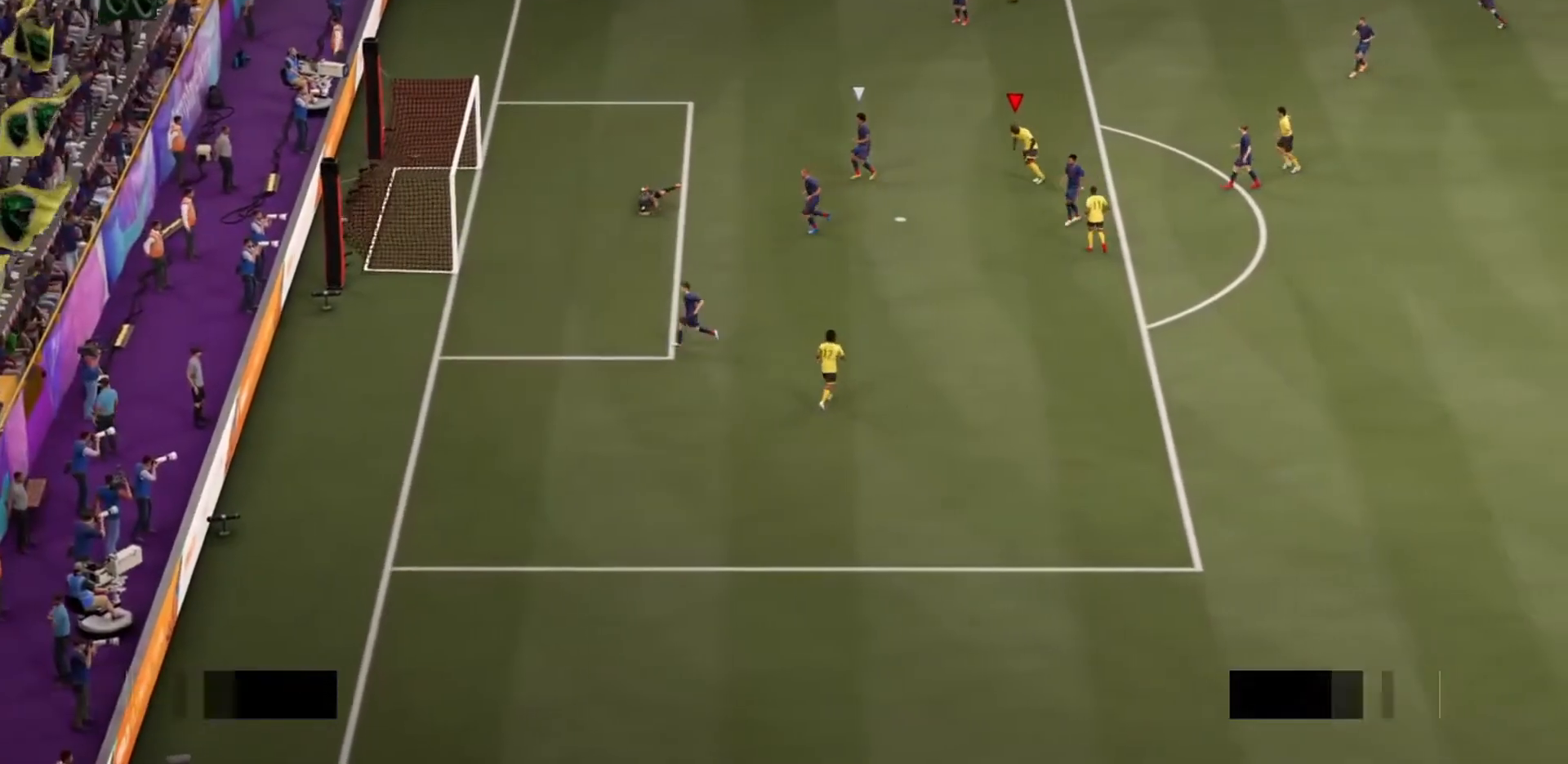
{"buttons": [], "left_stick": "up", "events": [[467, "R2", "up"]]}
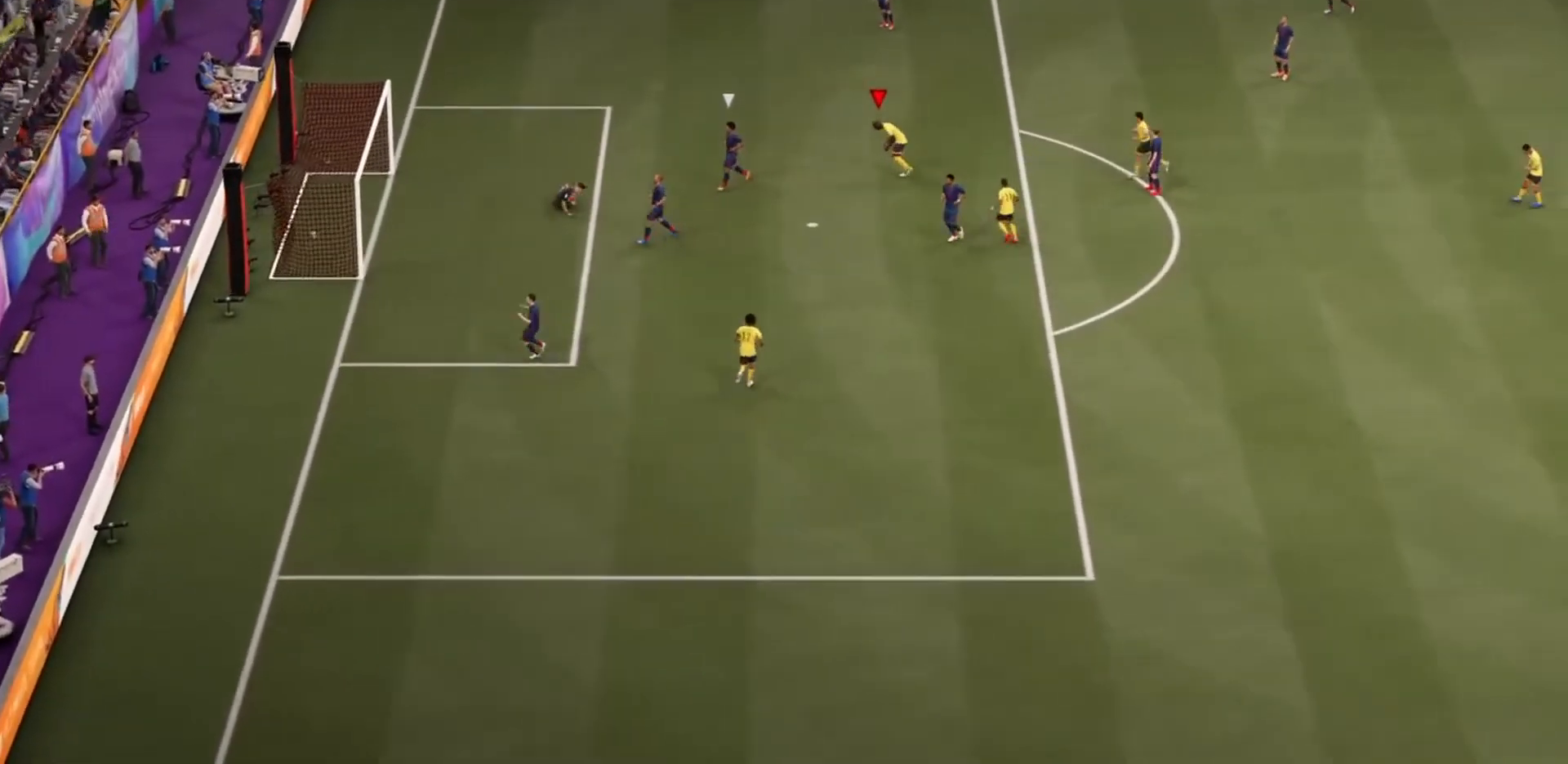
{"buttons": [], "left_stick": "up", "events": []}
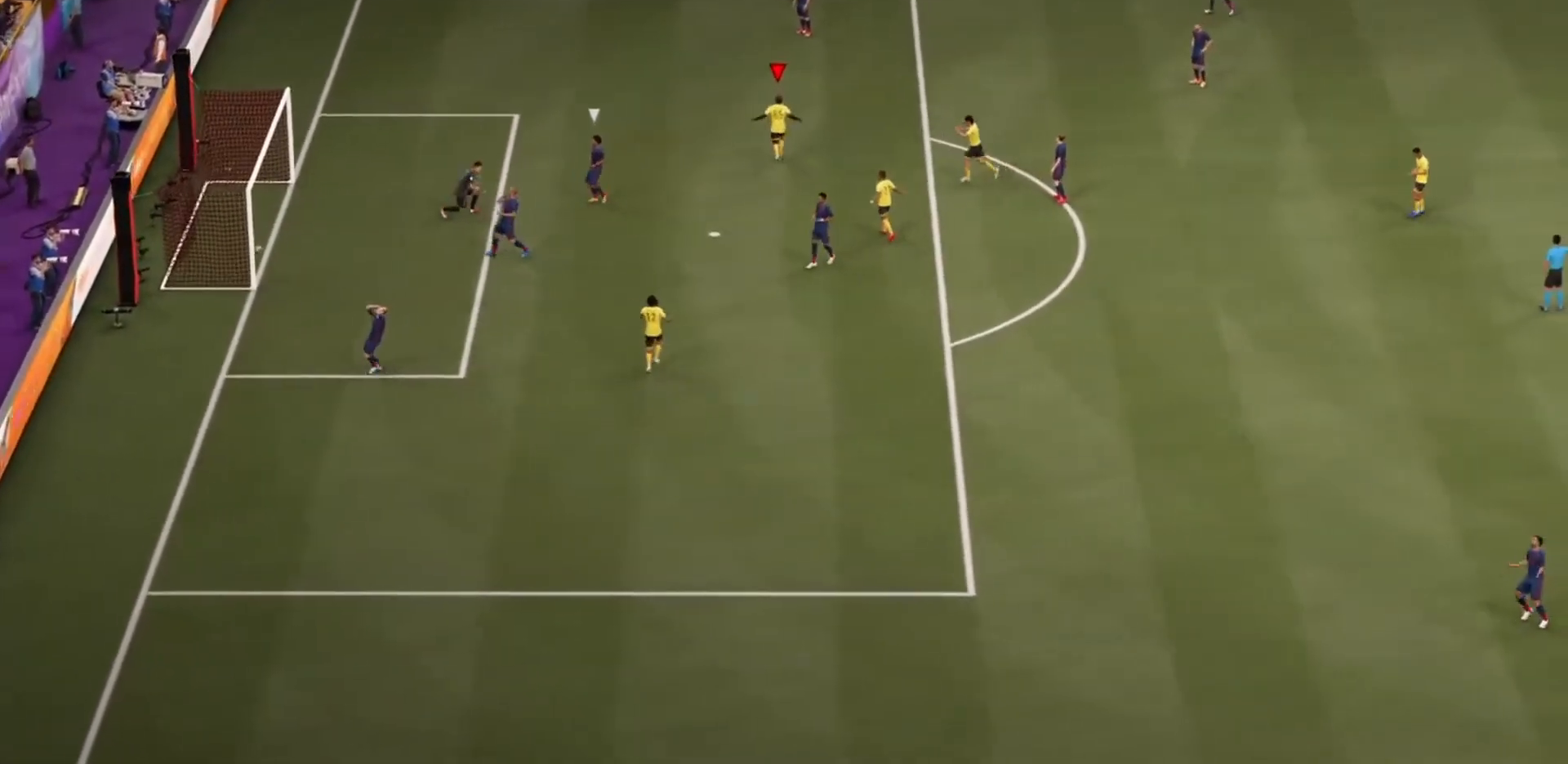
{"buttons": [], "left_stick": "up", "events": []}
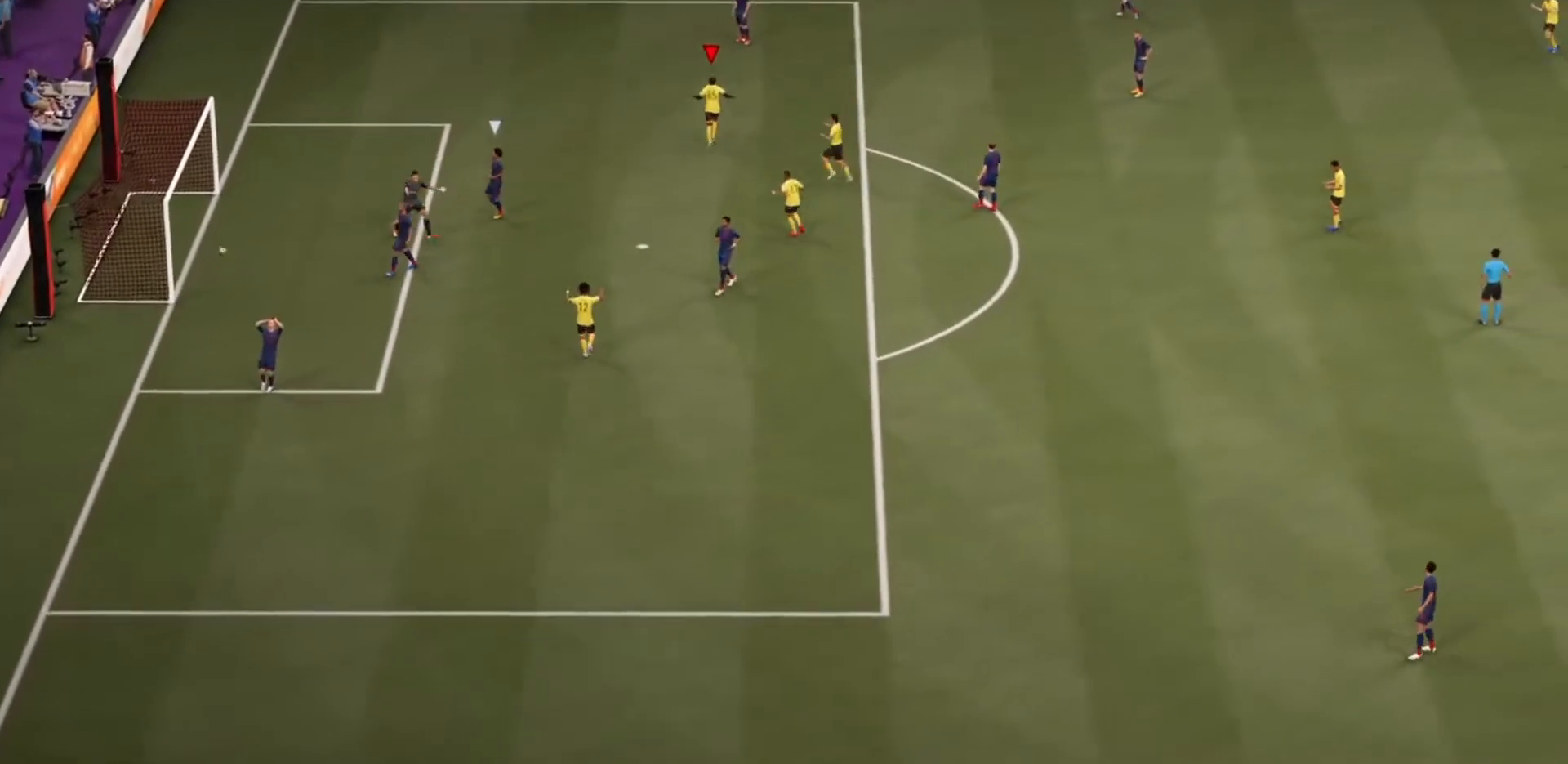
{"buttons": [], "left_stick": "center", "events": [[367, "left_stick", "center"]]}
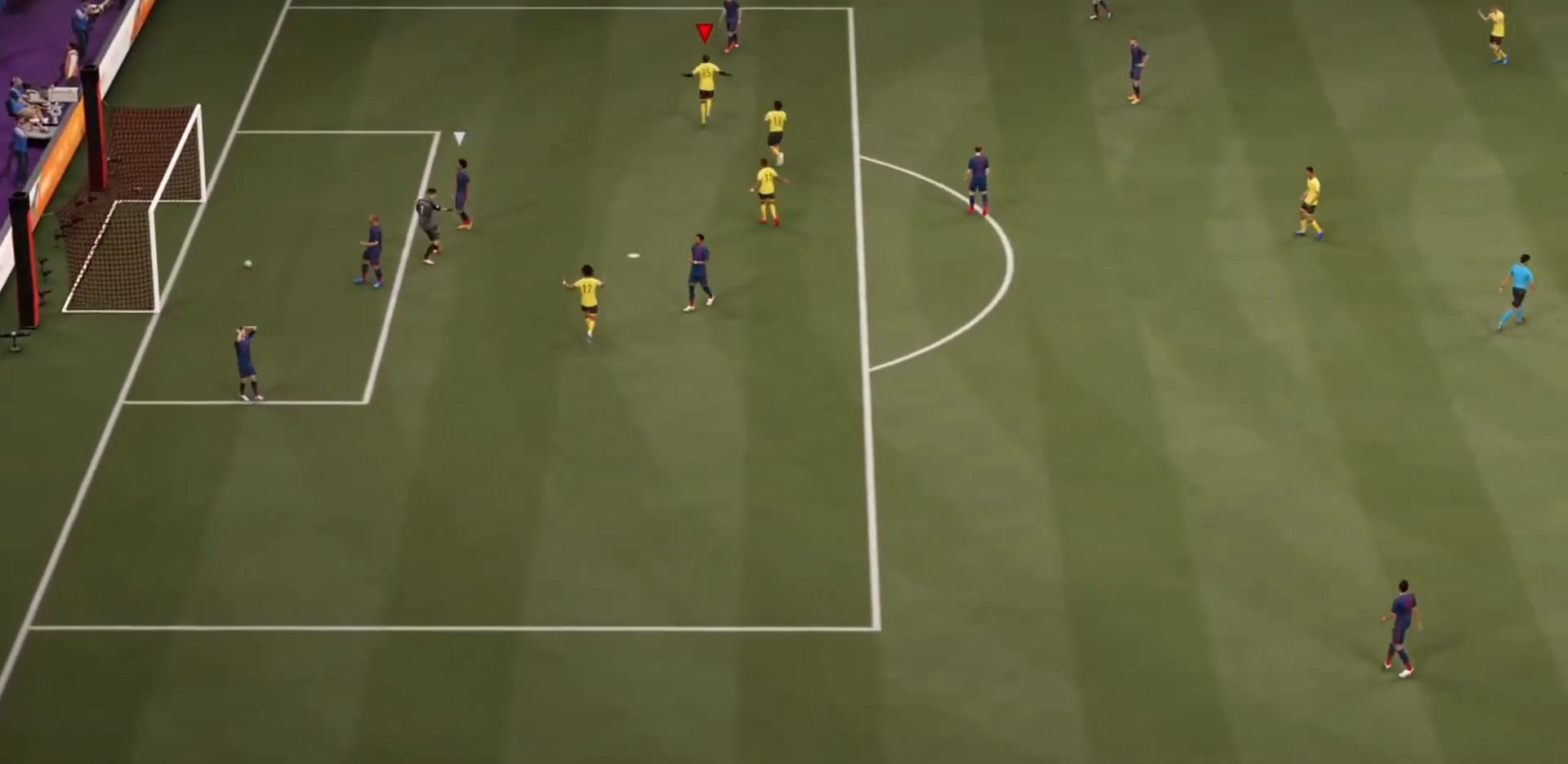
{"buttons": ["L1", "L2", "R1"], "left_stick": "center", "events": [[467, "L1", "down"], [467, "L2", "down"], [467, "R1", "down"]]}
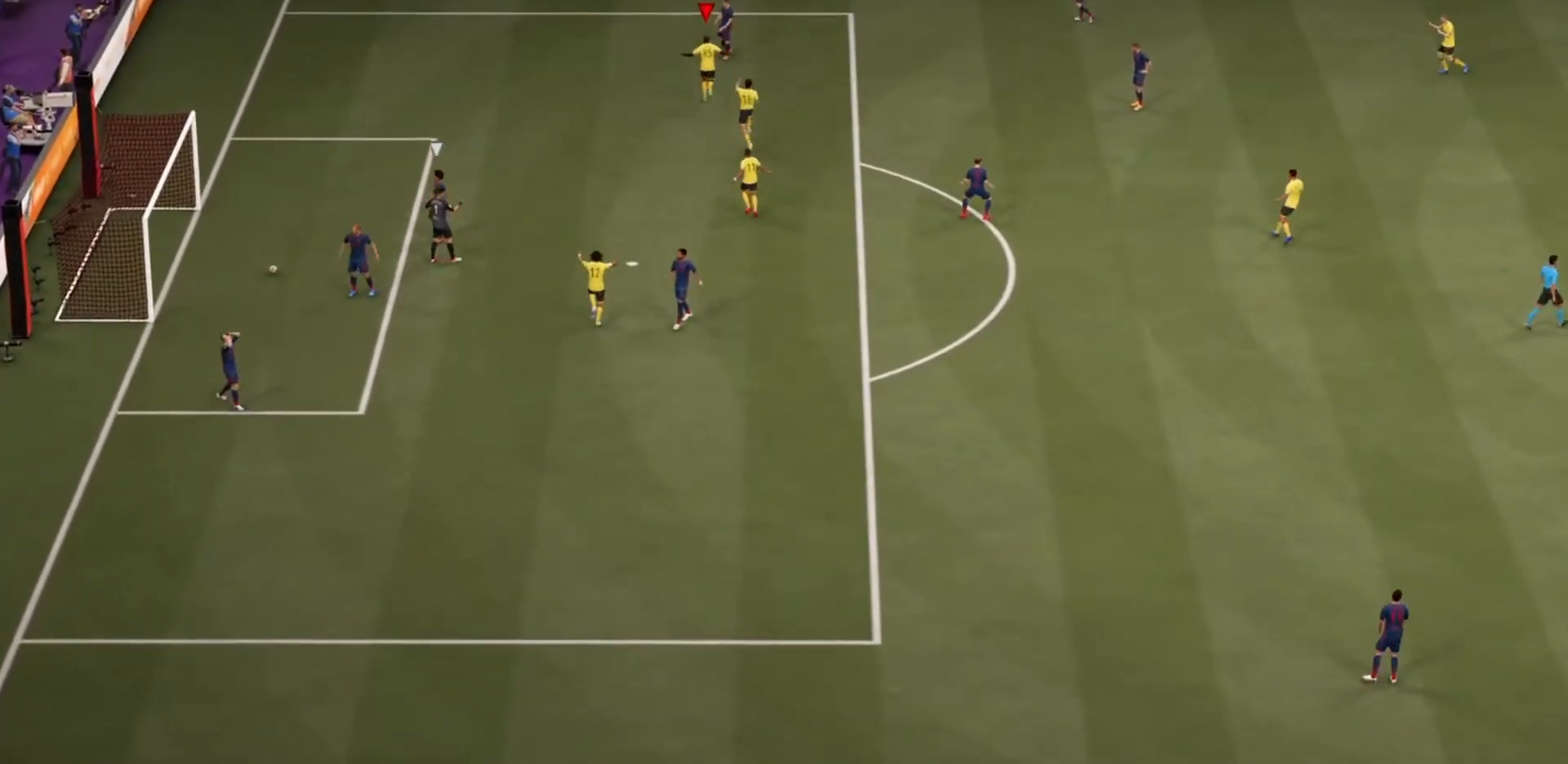
{"buttons": [], "left_stick": "center", "events": [[33, "L1", "up"], [33, "R1", "up"], [66, "L1", "down"], [66, "R1", "down"], [133, "L2", "up"], [433, "R1", "up"], [467, "L1", "up"]]}
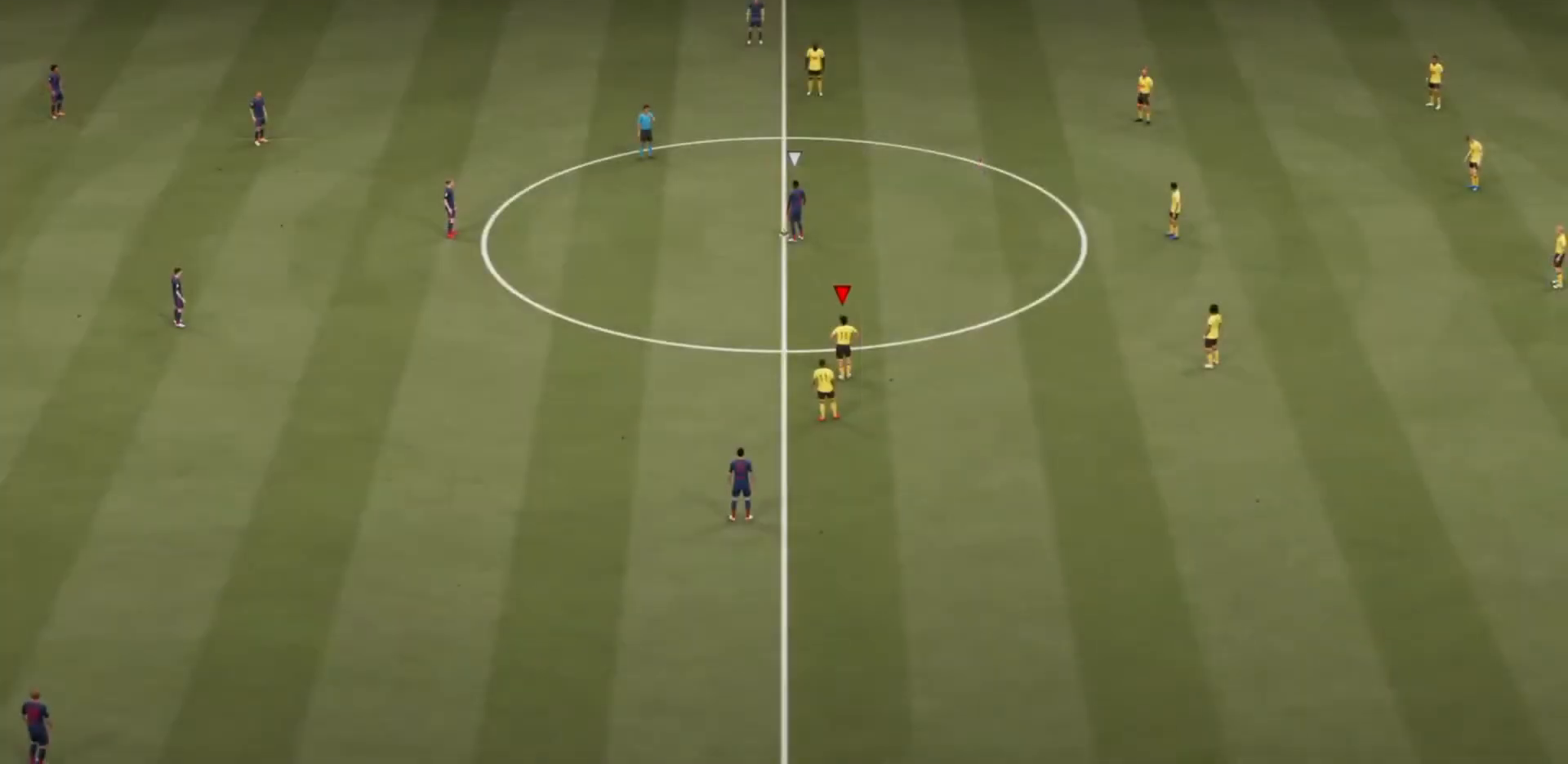
{"buttons": [], "left_stick": "center", "events": []}
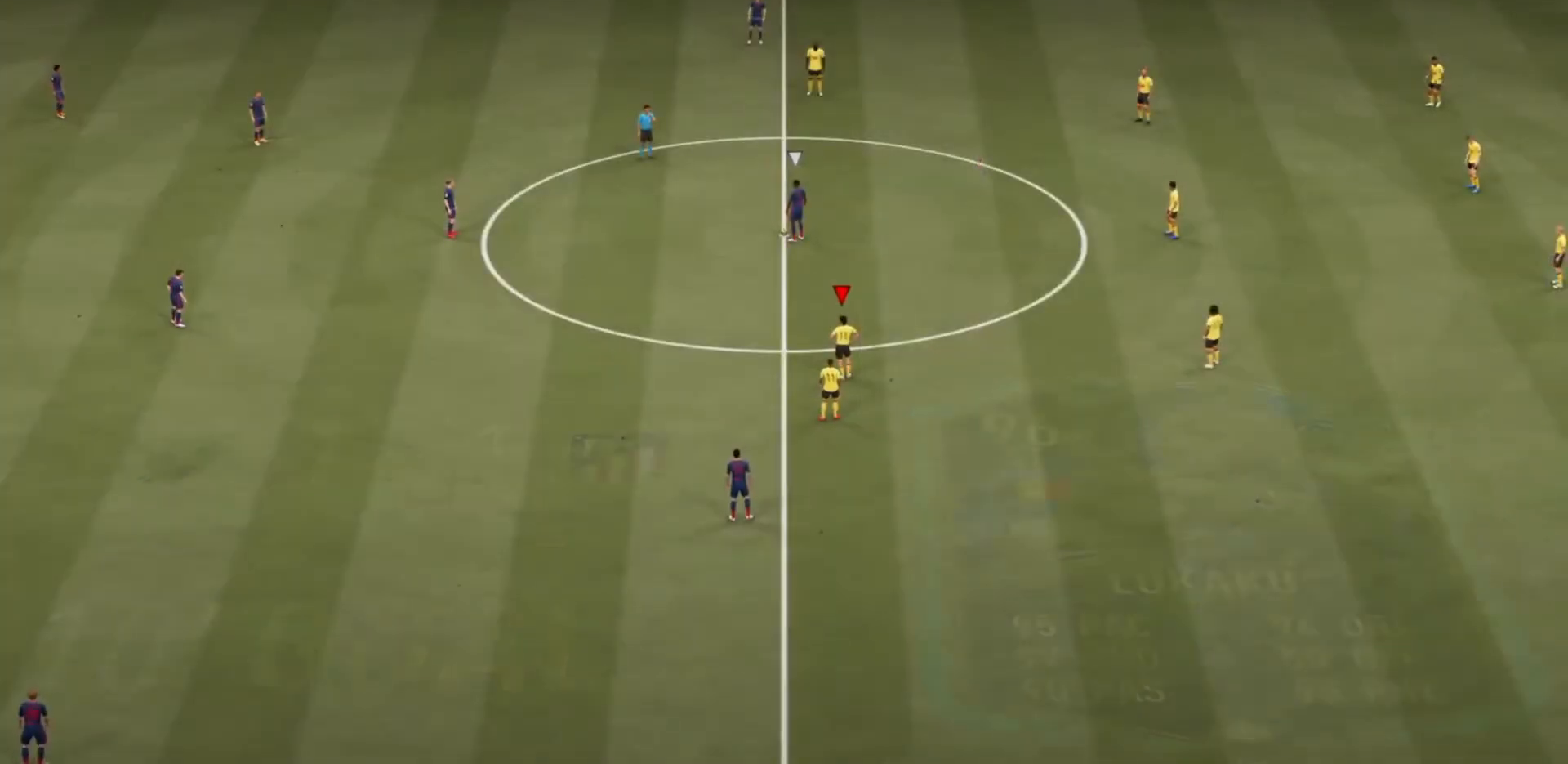
{"buttons": ["R2"], "left_stick": "left", "events": [[133, "left_stick", "left"], [300, "R2", "down"]]}
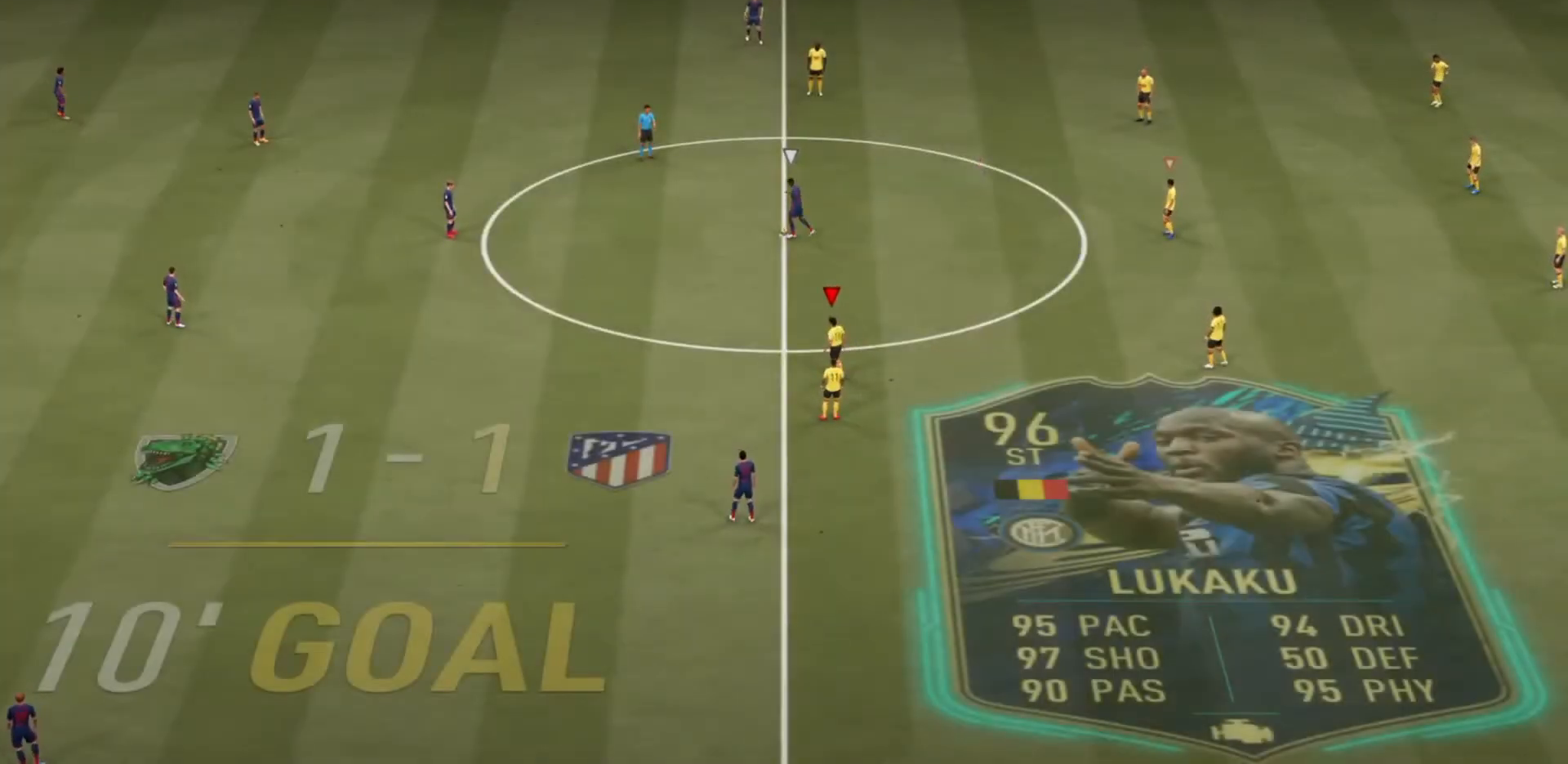
{"buttons": ["CIRCLE"], "left_stick": "up-right", "events": [[267, "R2", "up"], [267, "left_stick", "up-right"], [401, "CIRCLE", "down"]]}
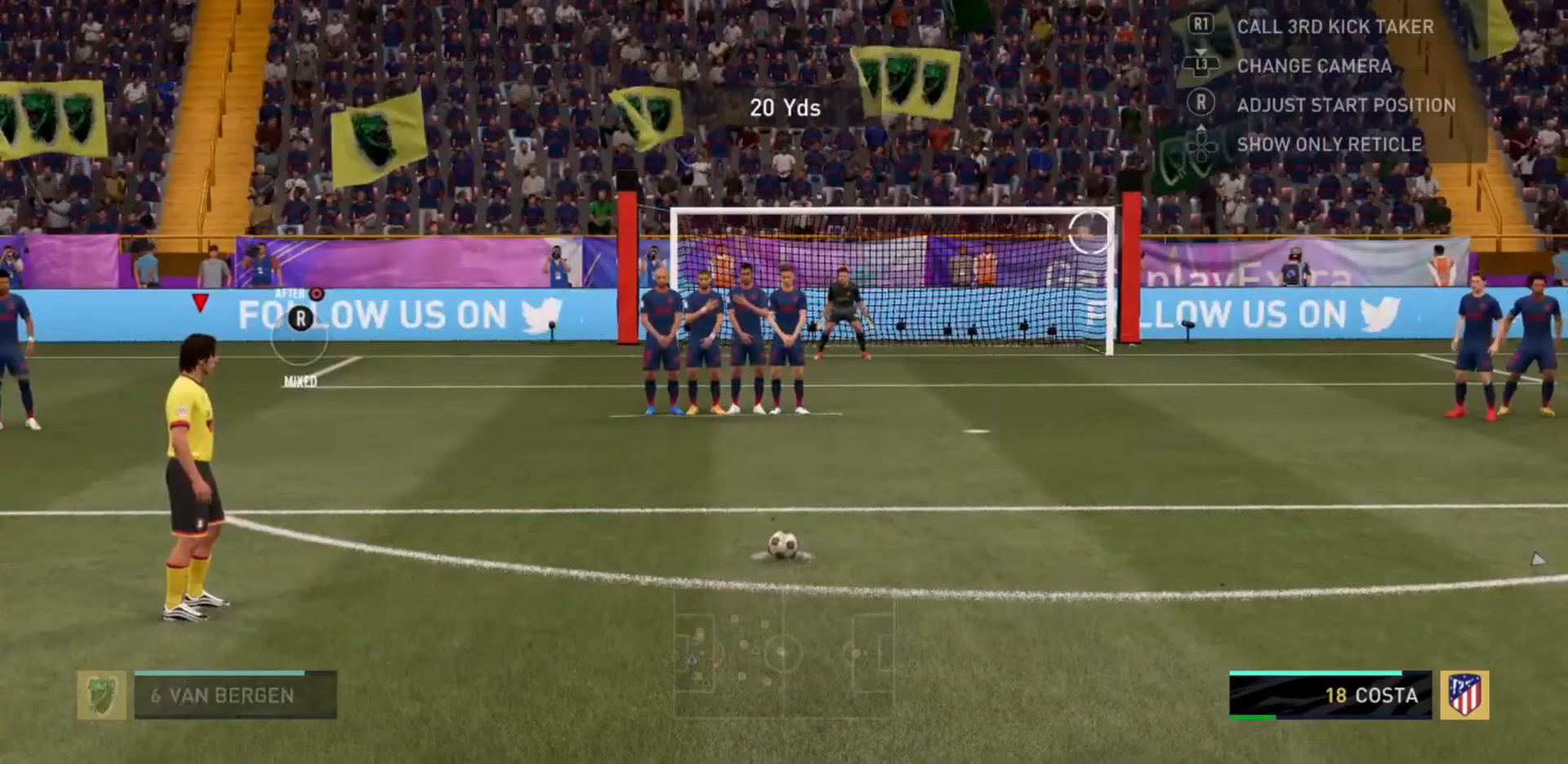
{"buttons": [], "left_stick": "up-right", "events": [[66, "CIRCLE", "up"]]}
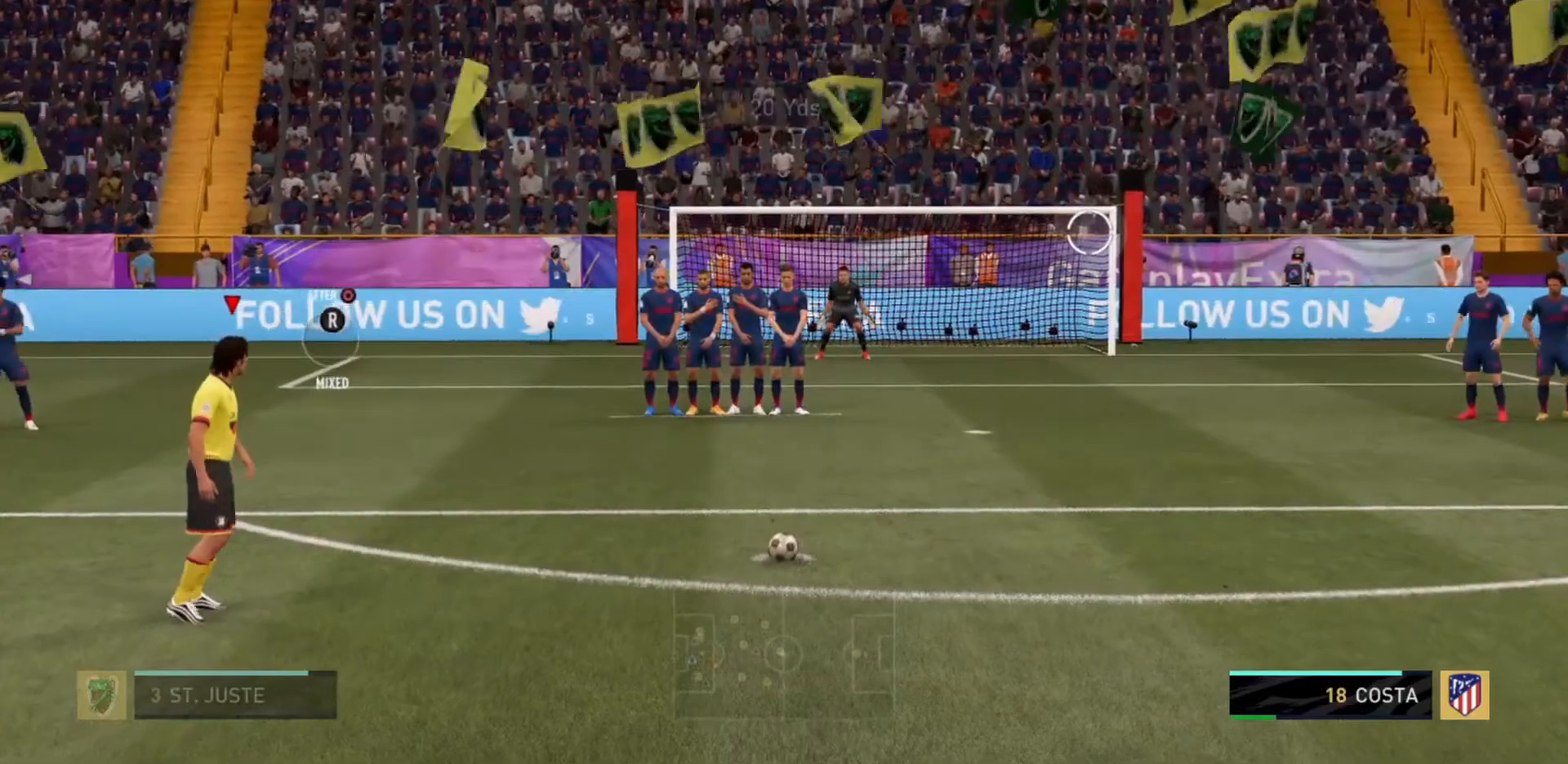
{"buttons": [], "left_stick": "center", "events": [[401, "left_stick", "center"]]}
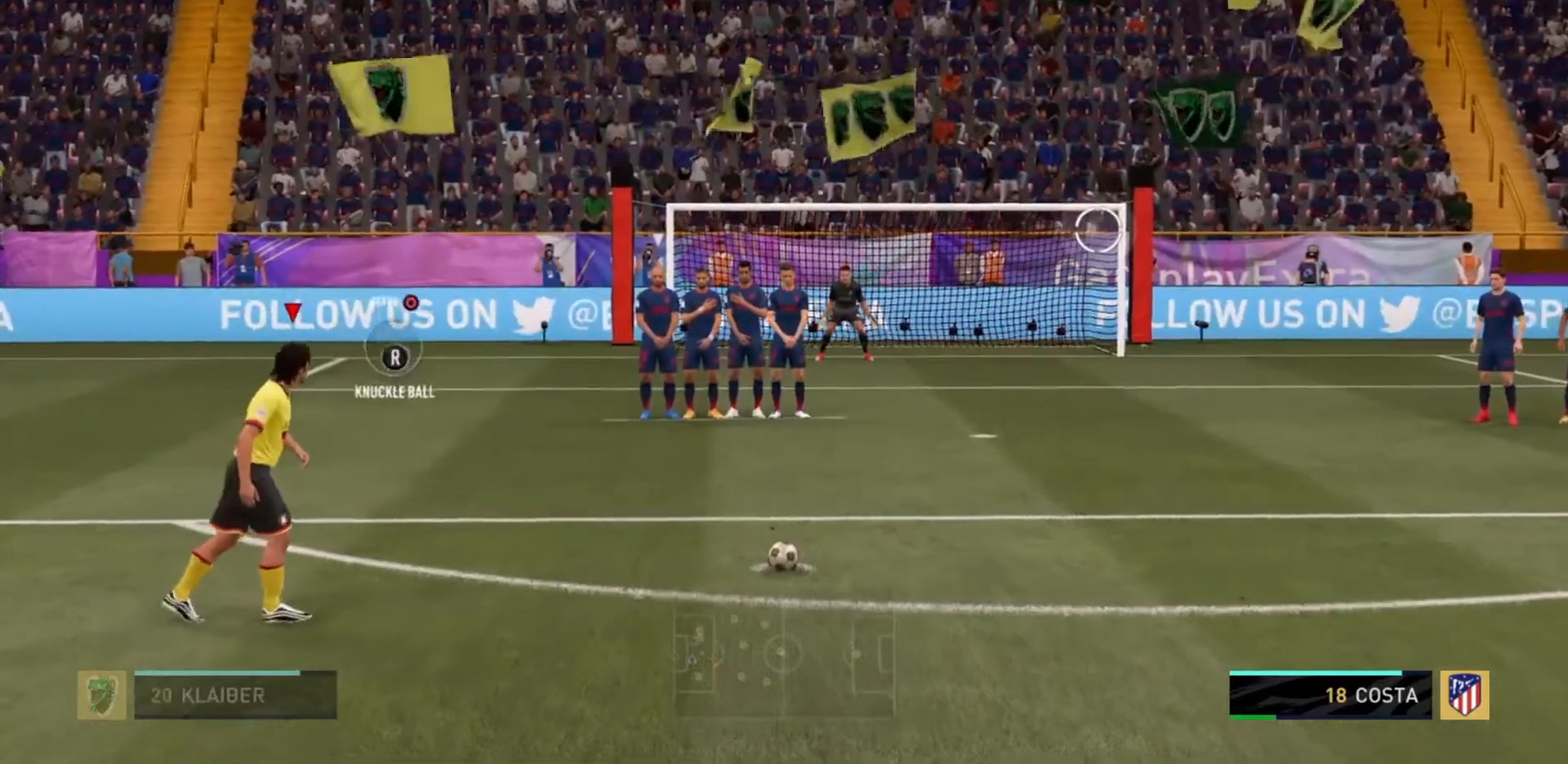
{"buttons": [], "left_stick": "center", "events": []}
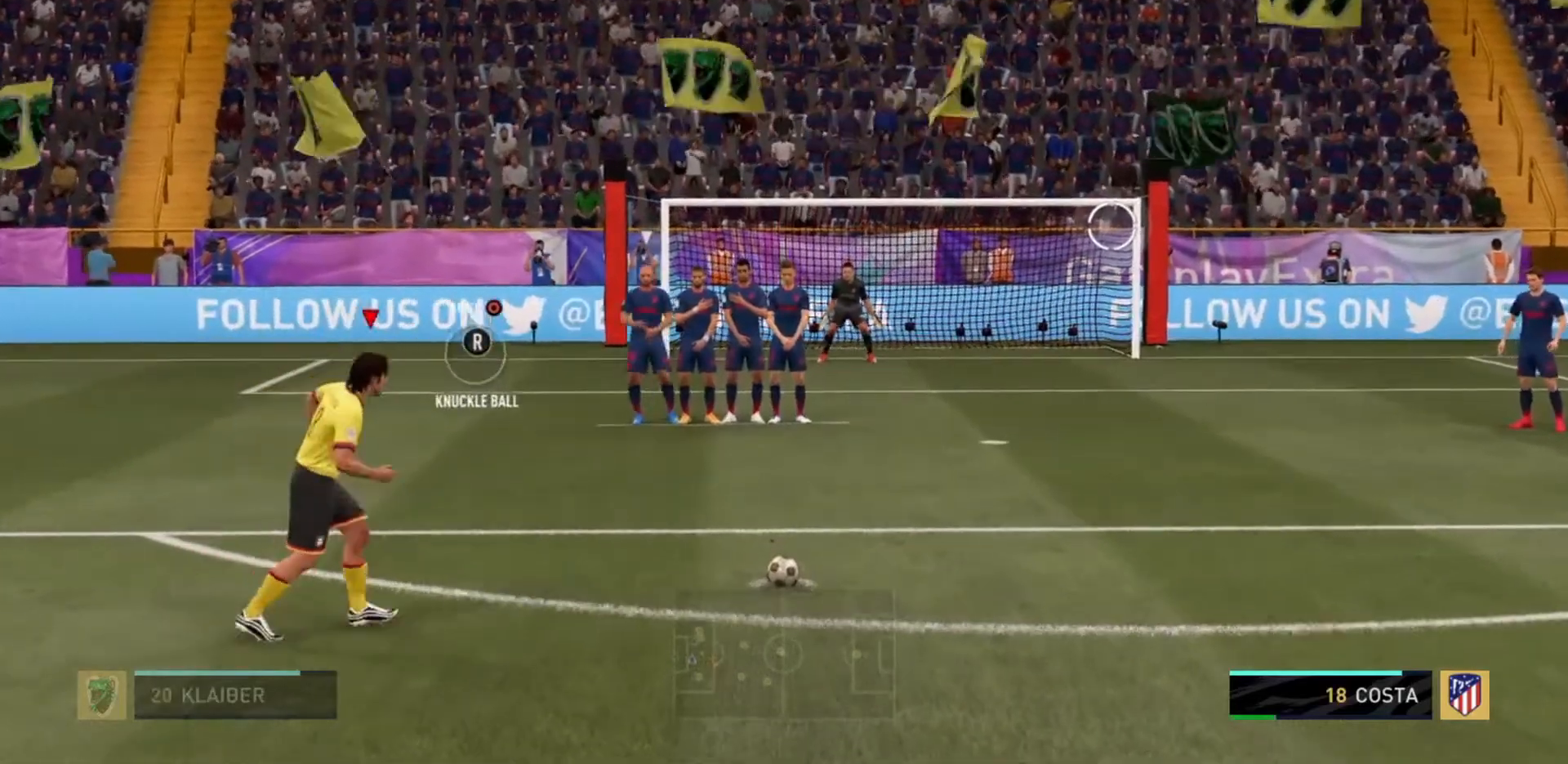
{"buttons": [], "left_stick": "center", "events": []}
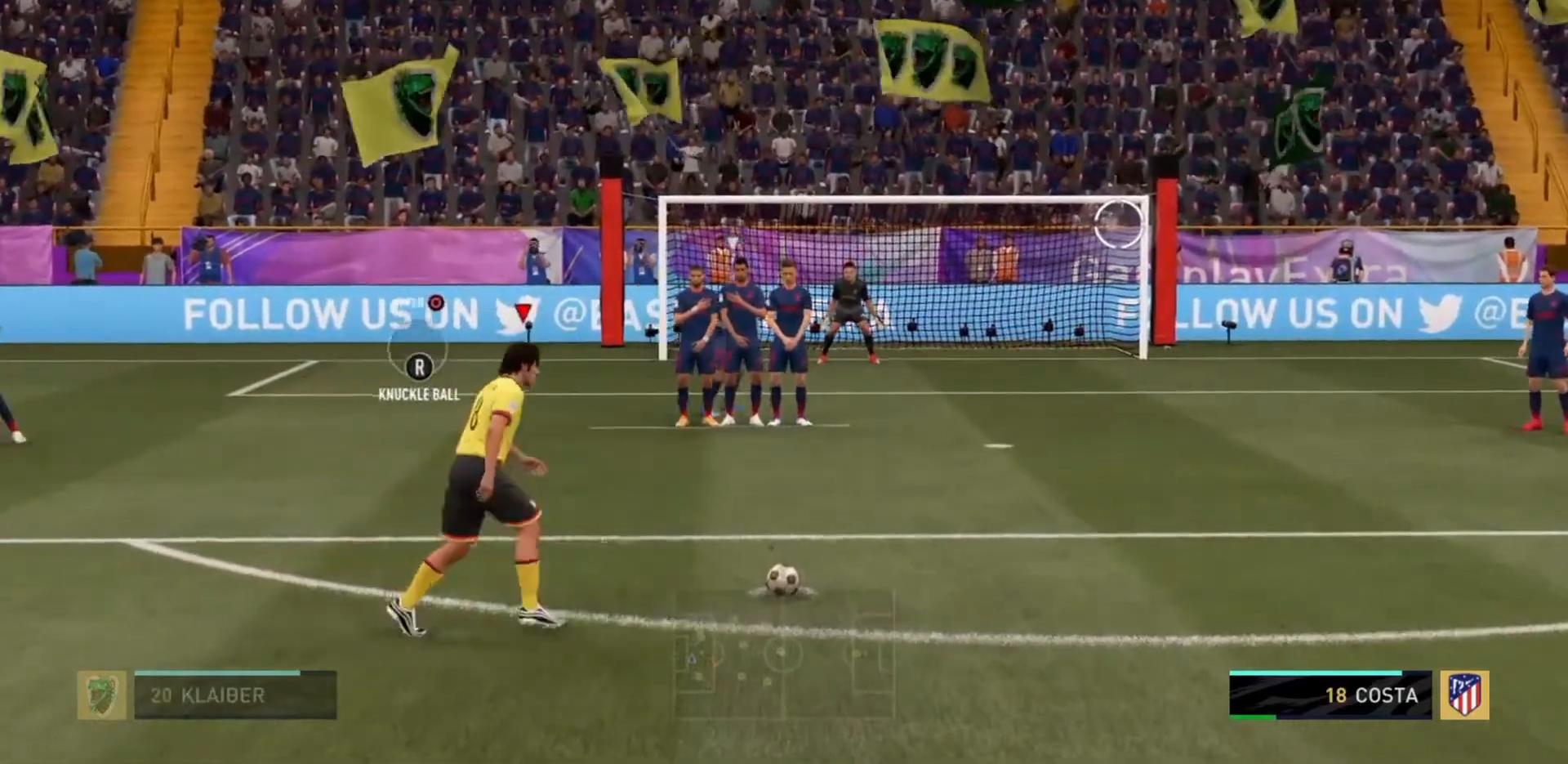
{"buttons": [], "left_stick": "center", "events": []}
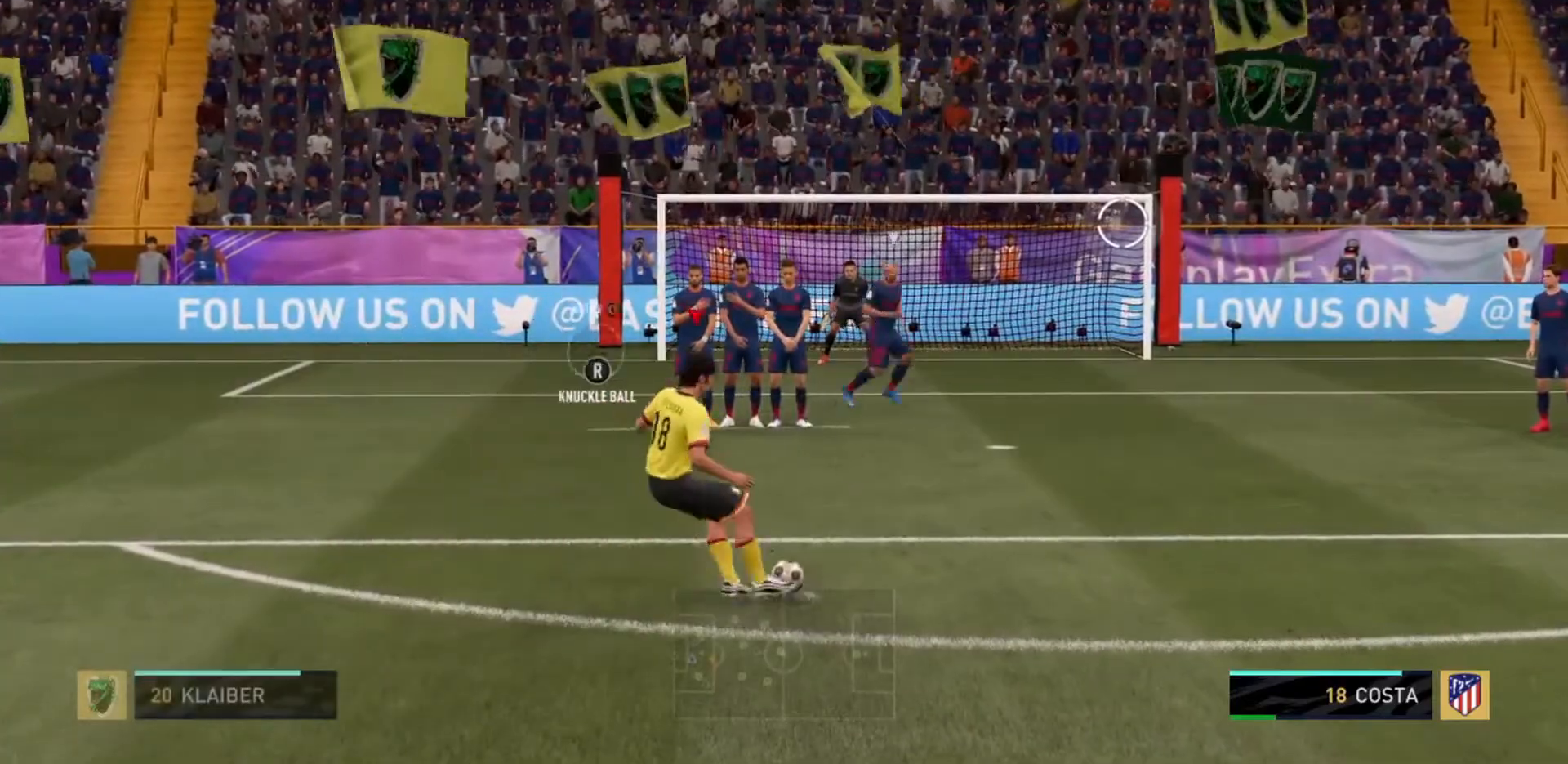
{"buttons": [], "left_stick": "center", "events": []}